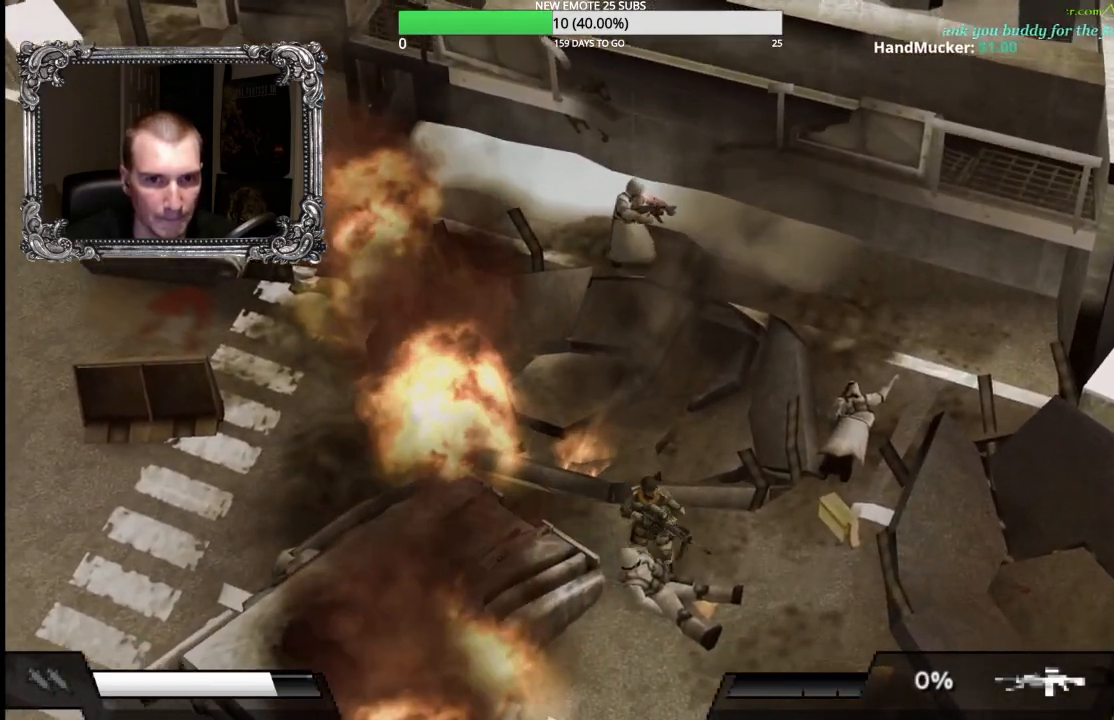
Gameplay with a controller (Xbox layout); each line is a JSON object with the inputs held at the frame after it. "button_events" lists button changes between this image and that frame as [ms after this image, input, new state], when the widget could be followed in between (sticks are given only as held states).
{"buttons": [], "left_stick": "down", "right_stick": "center", "button_events": []}
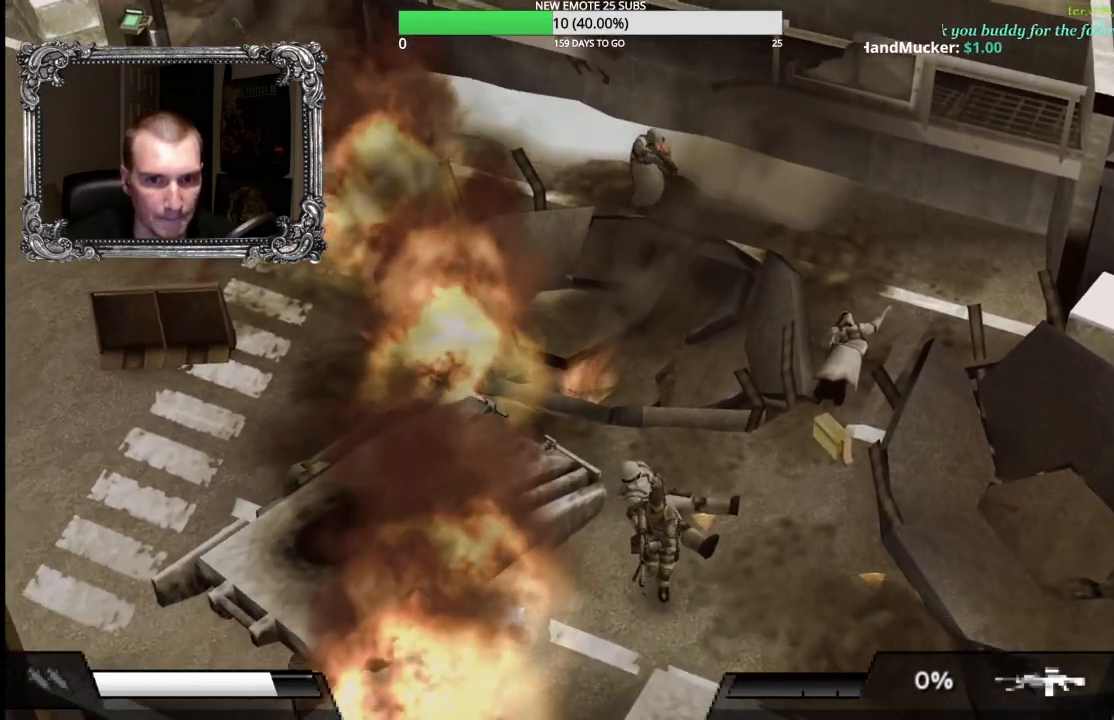
{"buttons": ["L1"], "left_stick": "up", "right_stick": "center", "button_events": [[483, "L1", "down"]]}
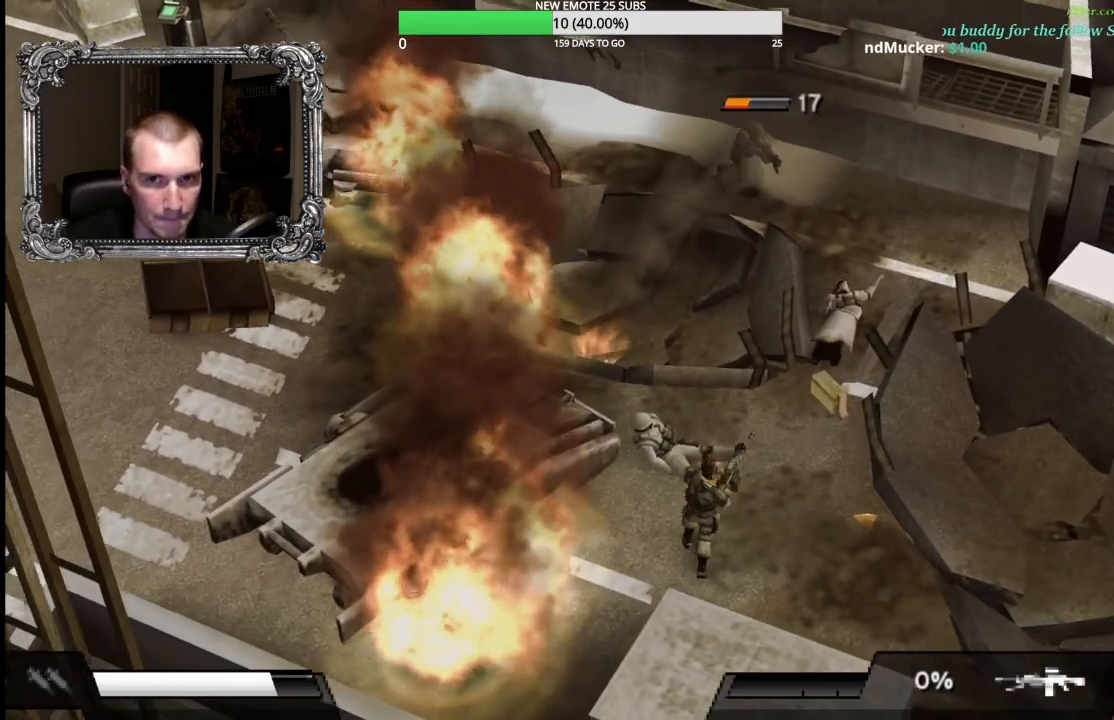
{"buttons": ["X", "L1"], "left_stick": "down-left", "right_stick": "center", "button_events": [[50, "X", "down"]]}
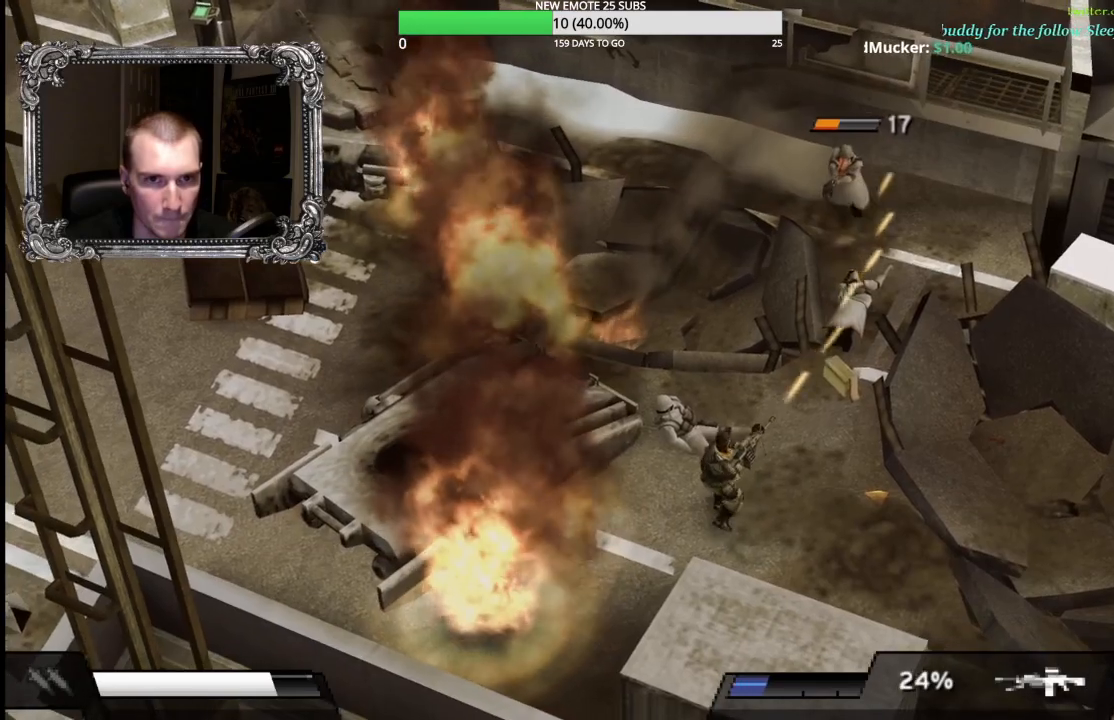
{"buttons": ["X", "L1"], "left_stick": "center", "right_stick": "center", "button_events": [[17, "X", "up"], [483, "X", "down"]]}
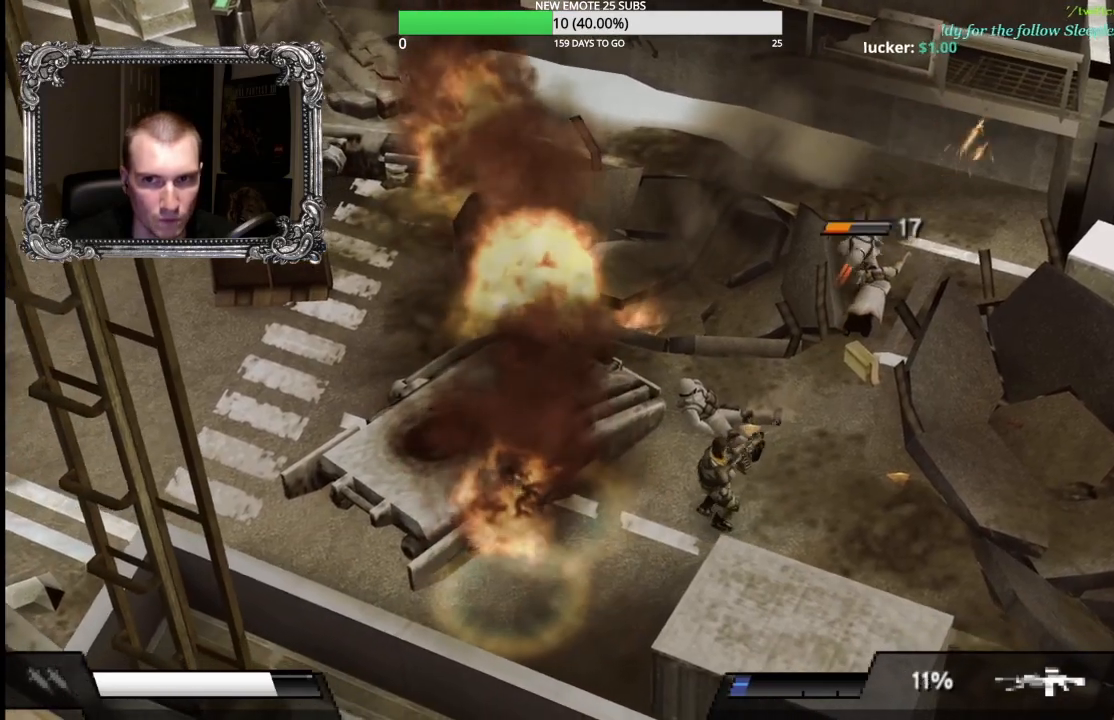
{"buttons": ["X", "L1"], "left_stick": "left", "right_stick": "center", "button_events": []}
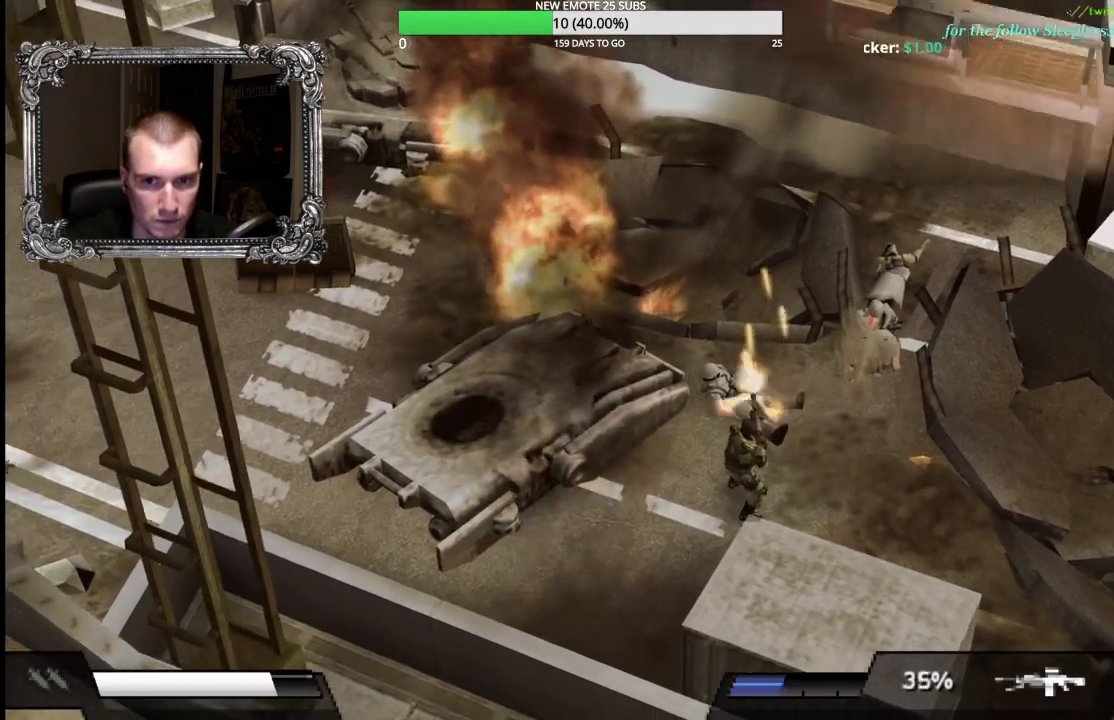
{"buttons": [], "left_stick": "left", "right_stick": "center", "button_events": [[17, "L1", "up"], [67, "X", "up"]]}
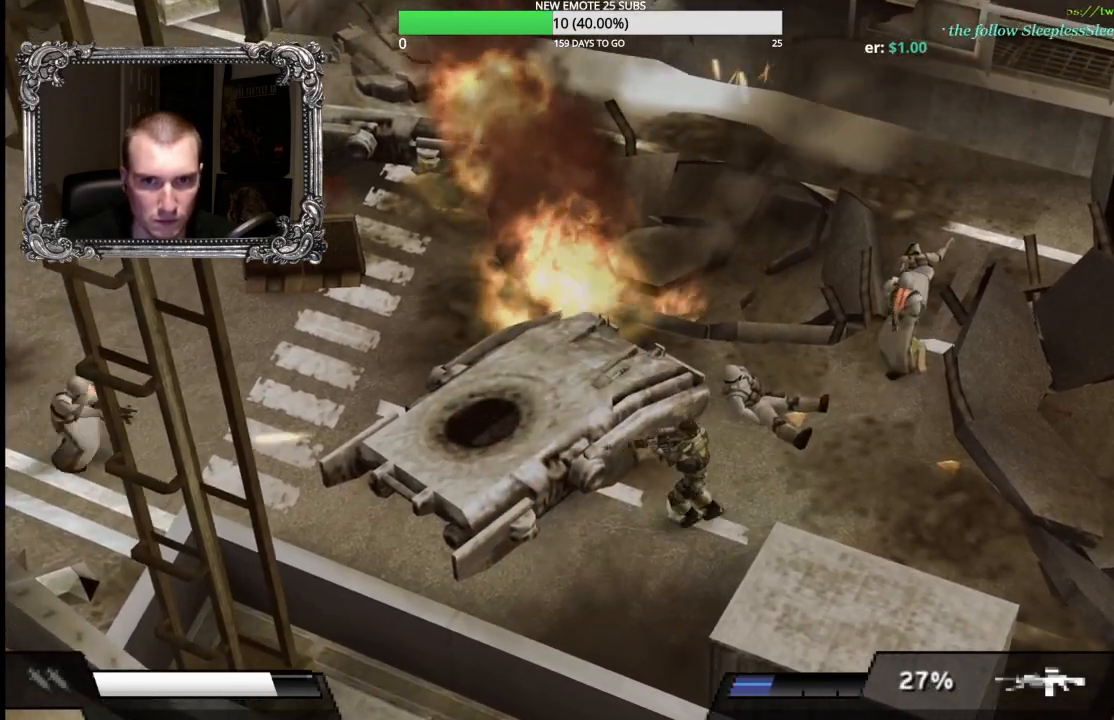
{"buttons": [], "left_stick": "down-left", "right_stick": "center", "button_events": []}
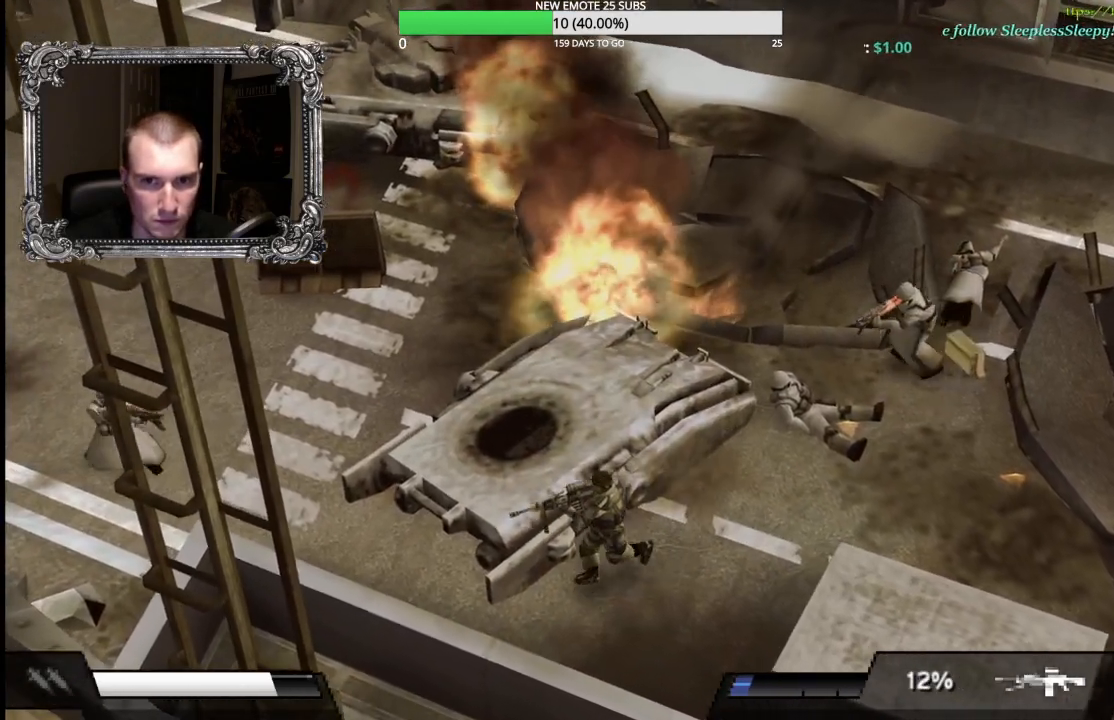
{"buttons": ["X"], "left_stick": "left", "right_stick": "center", "button_events": [[500, "X", "down"]]}
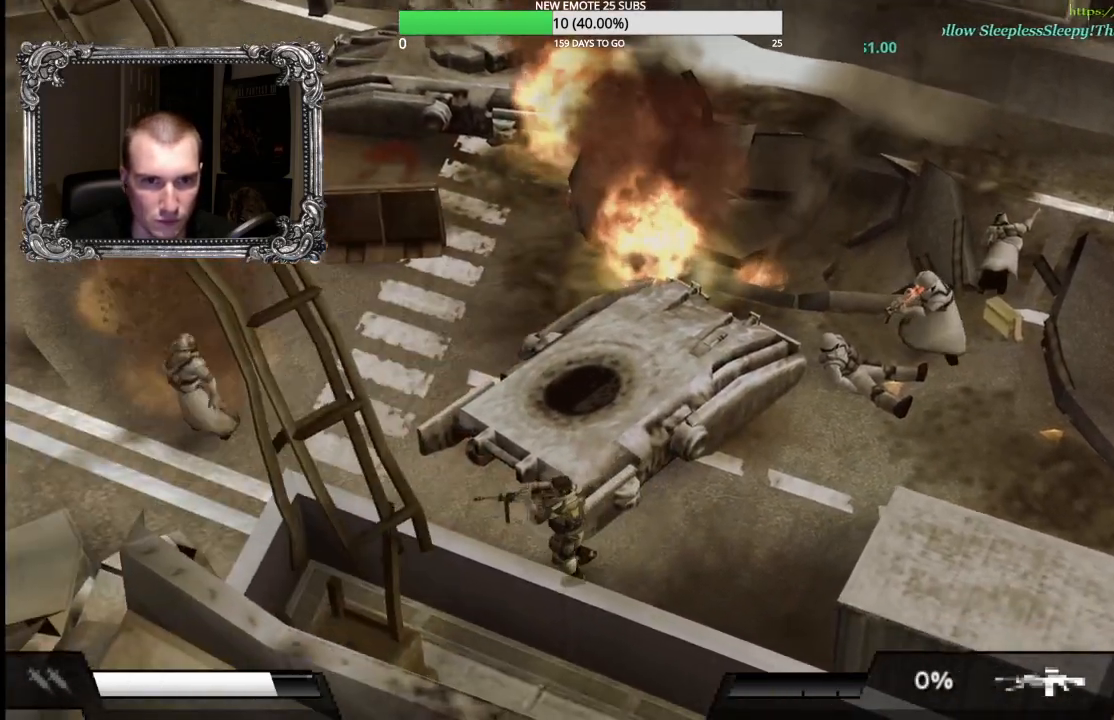
{"buttons": [], "left_stick": "up-left", "right_stick": "center", "button_events": [[383, "X", "up"]]}
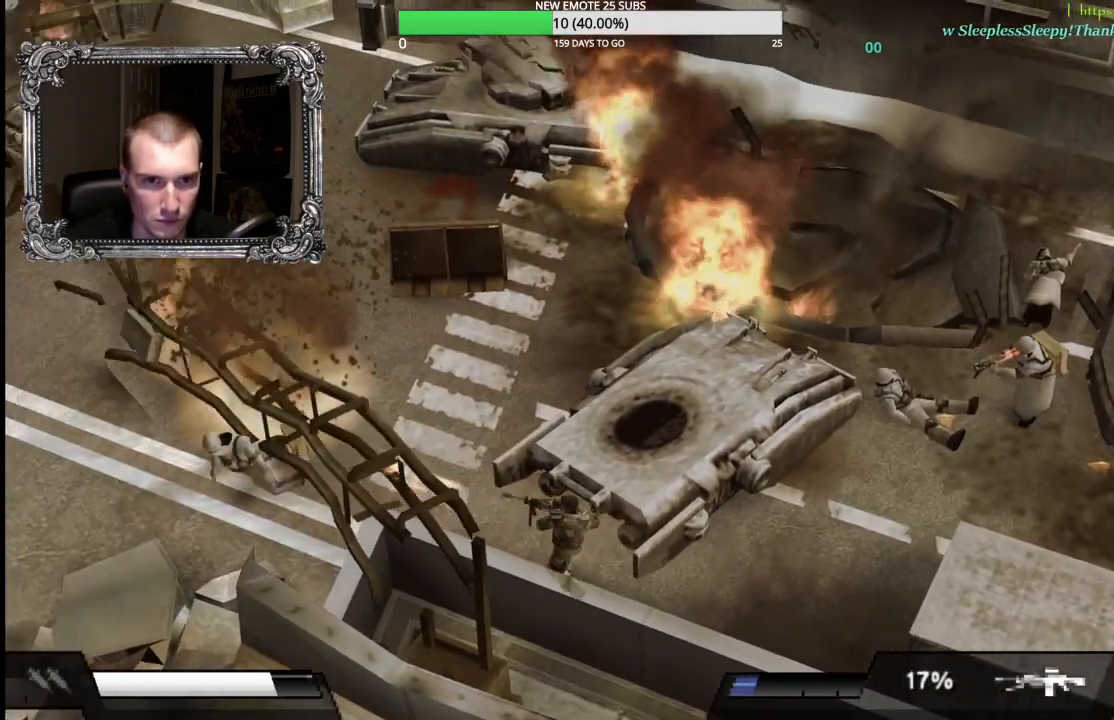
{"buttons": [], "left_stick": "up-left", "right_stick": "center", "button_events": []}
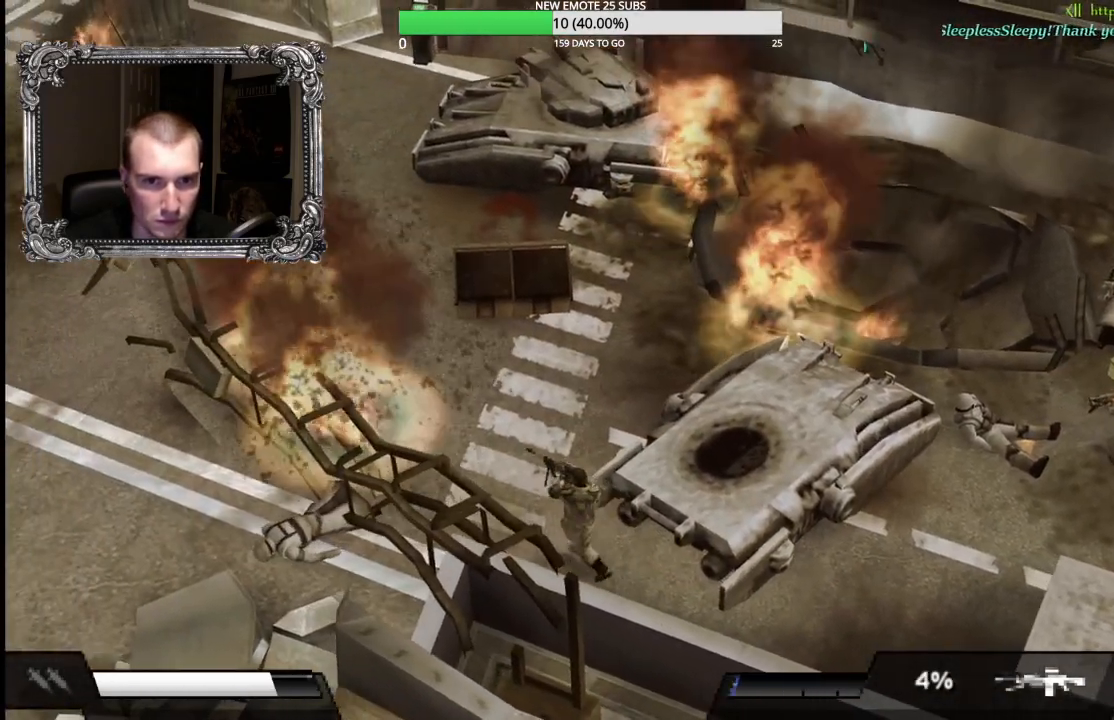
{"buttons": [], "left_stick": "up", "right_stick": "center", "button_events": []}
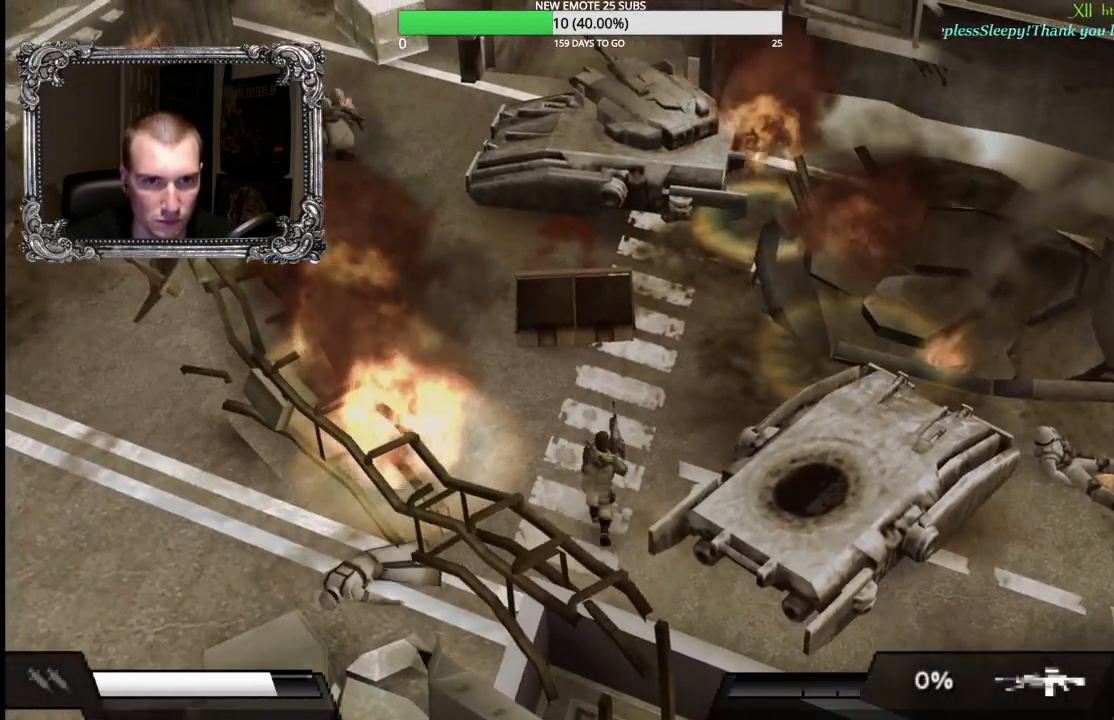
{"buttons": ["X"], "left_stick": "up-left", "right_stick": "center", "button_events": [[333, "X", "down"]]}
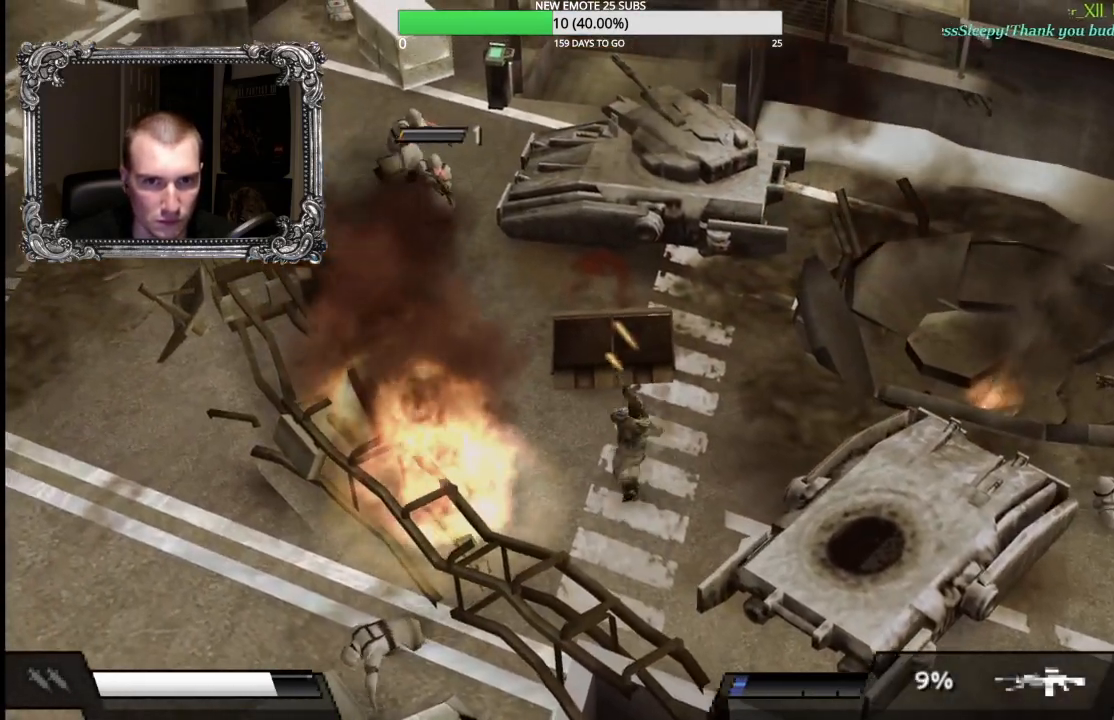
{"buttons": [], "left_stick": "up-left", "right_stick": "center", "button_events": [[217, "X", "up"]]}
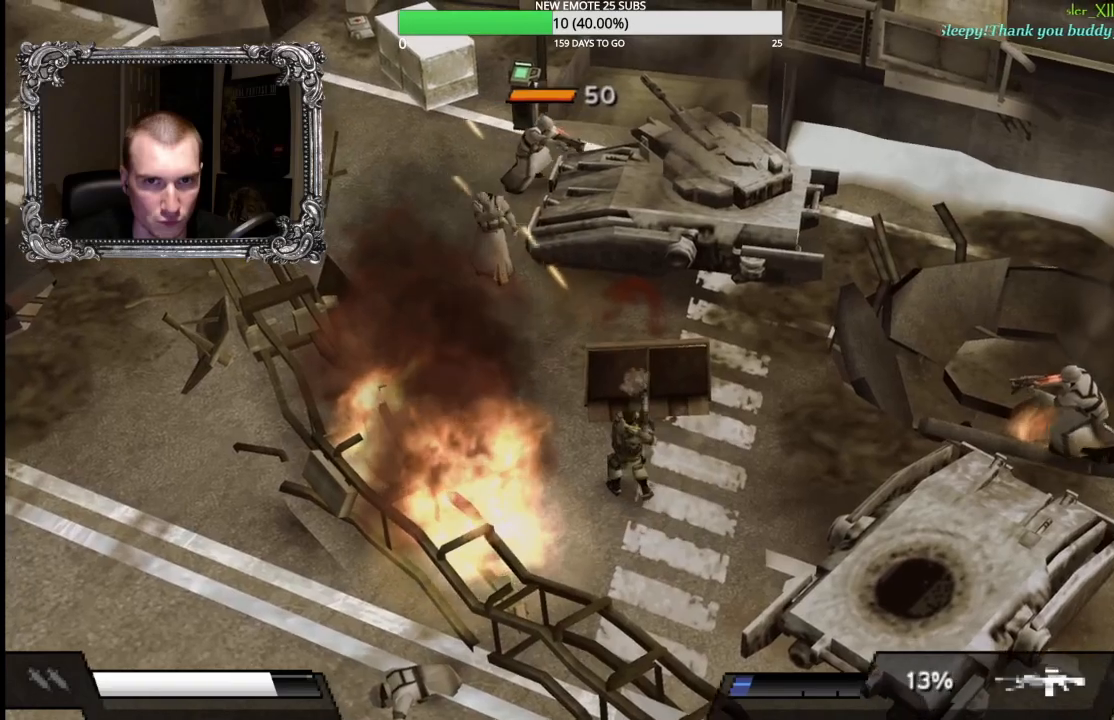
{"buttons": [], "left_stick": "up-left", "right_stick": "center", "button_events": []}
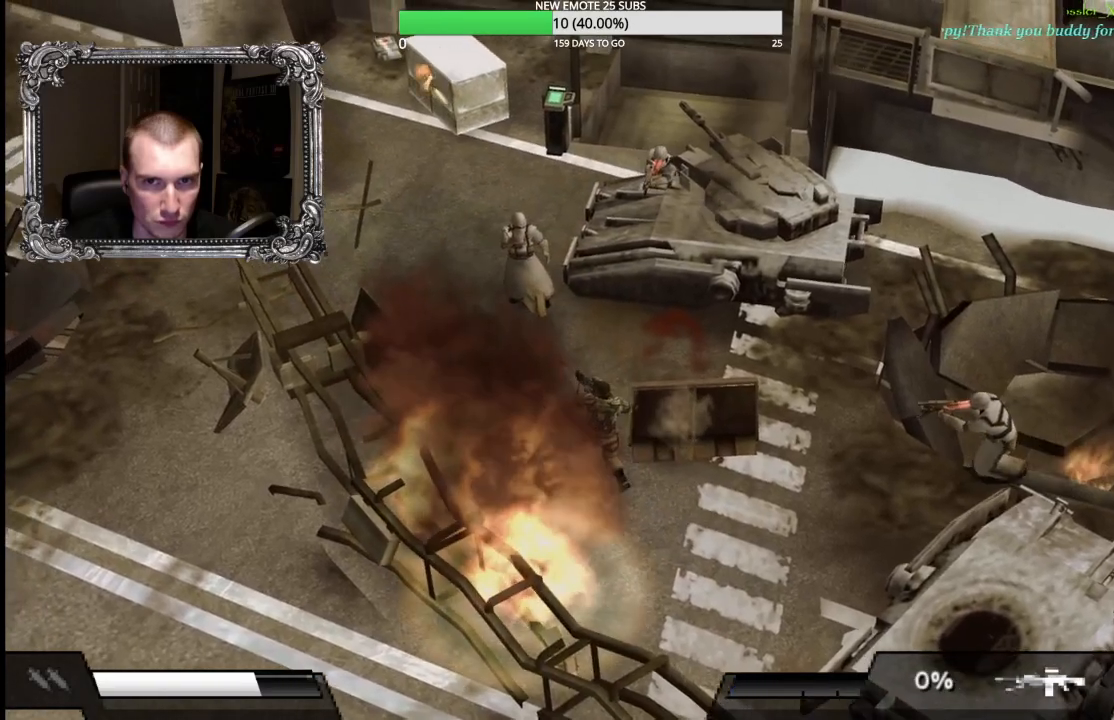
{"buttons": [], "left_stick": "up", "right_stick": "center", "button_events": []}
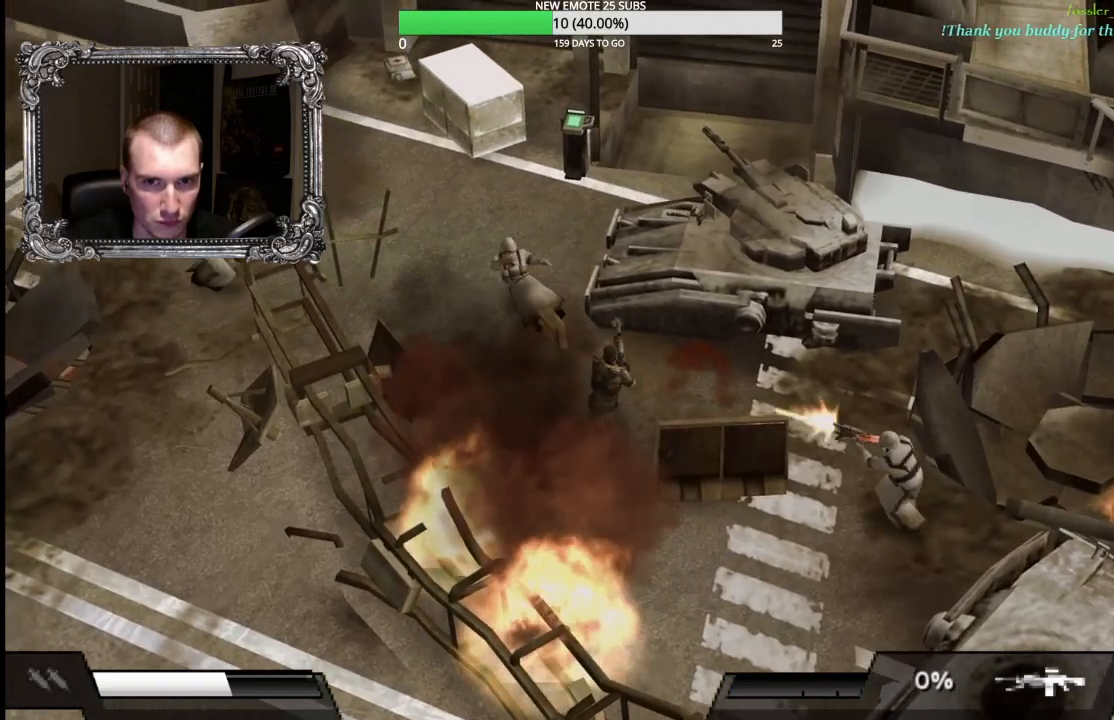
{"buttons": [], "left_stick": "up-left", "right_stick": "center", "button_events": []}
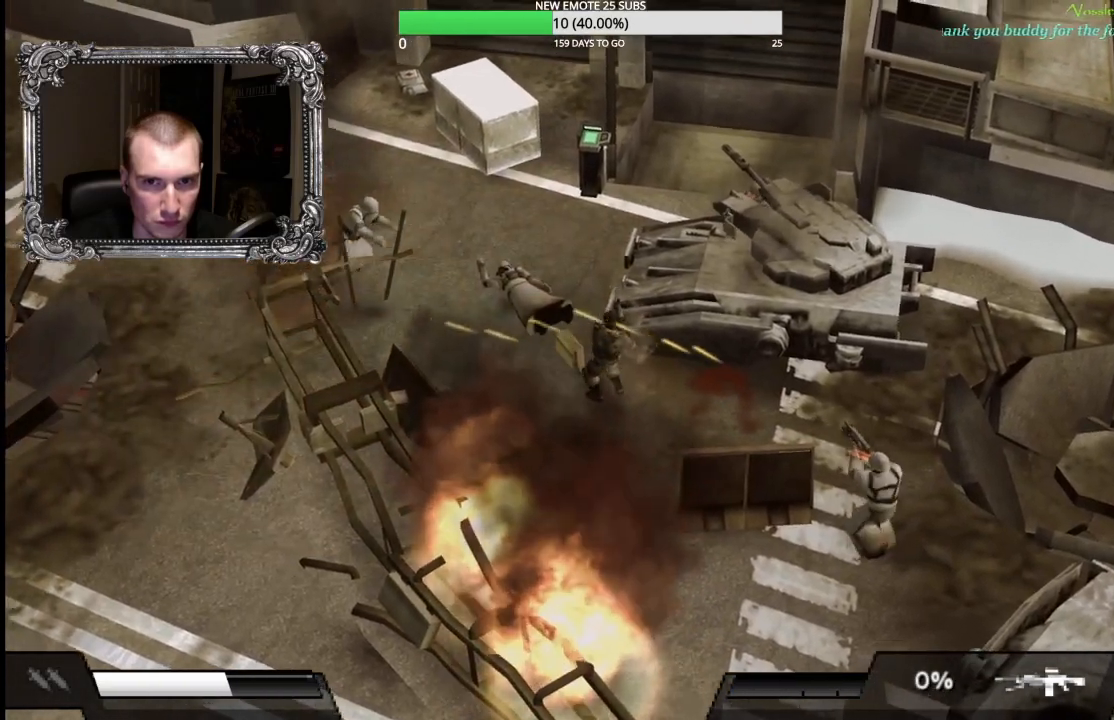
{"buttons": [], "left_stick": "up", "right_stick": "center", "button_events": [[117, "X", "down"], [500, "X", "up"]]}
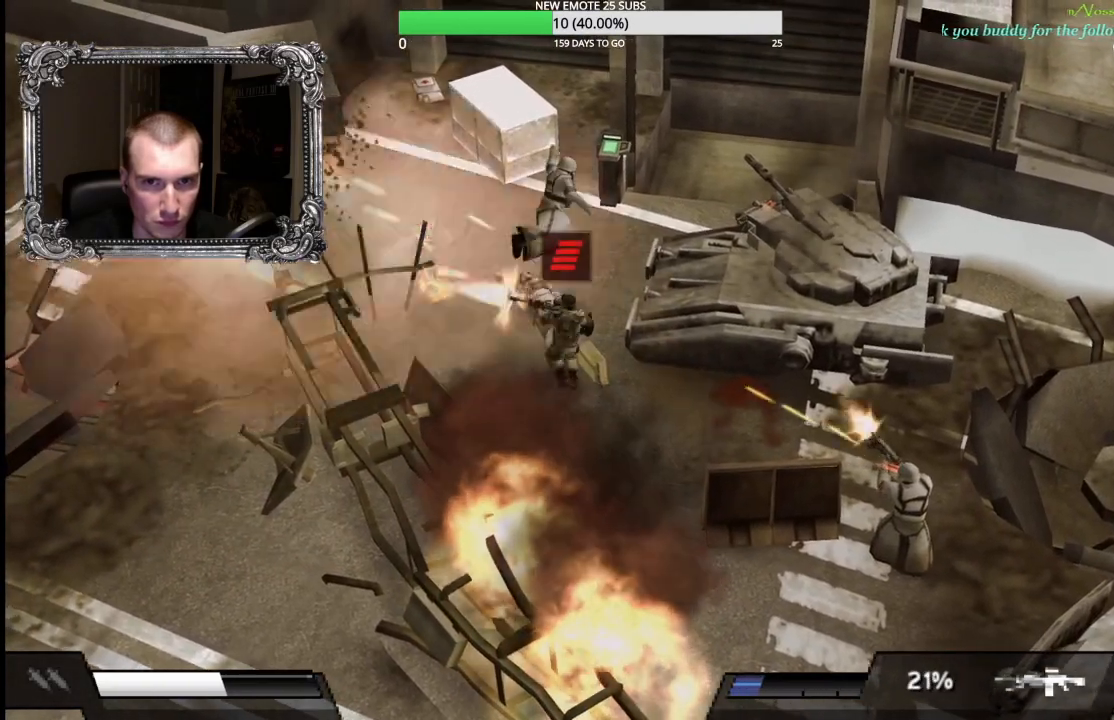
{"buttons": [], "left_stick": "up", "right_stick": "center", "button_events": []}
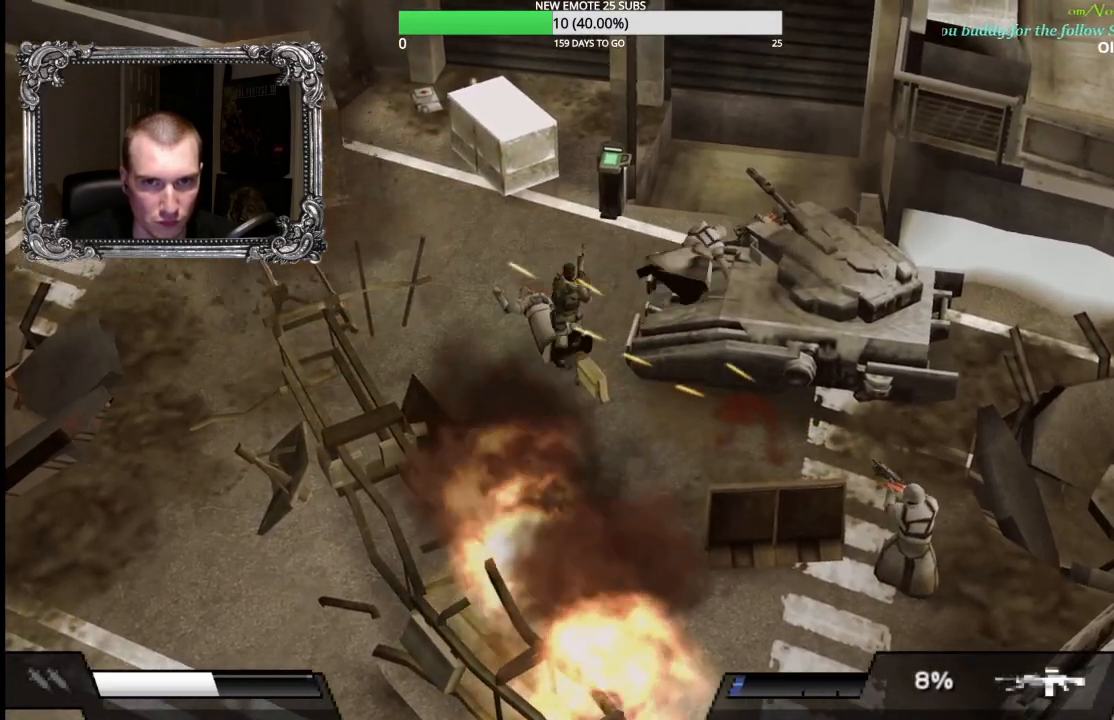
{"buttons": [], "left_stick": "up", "right_stick": "center", "button_events": []}
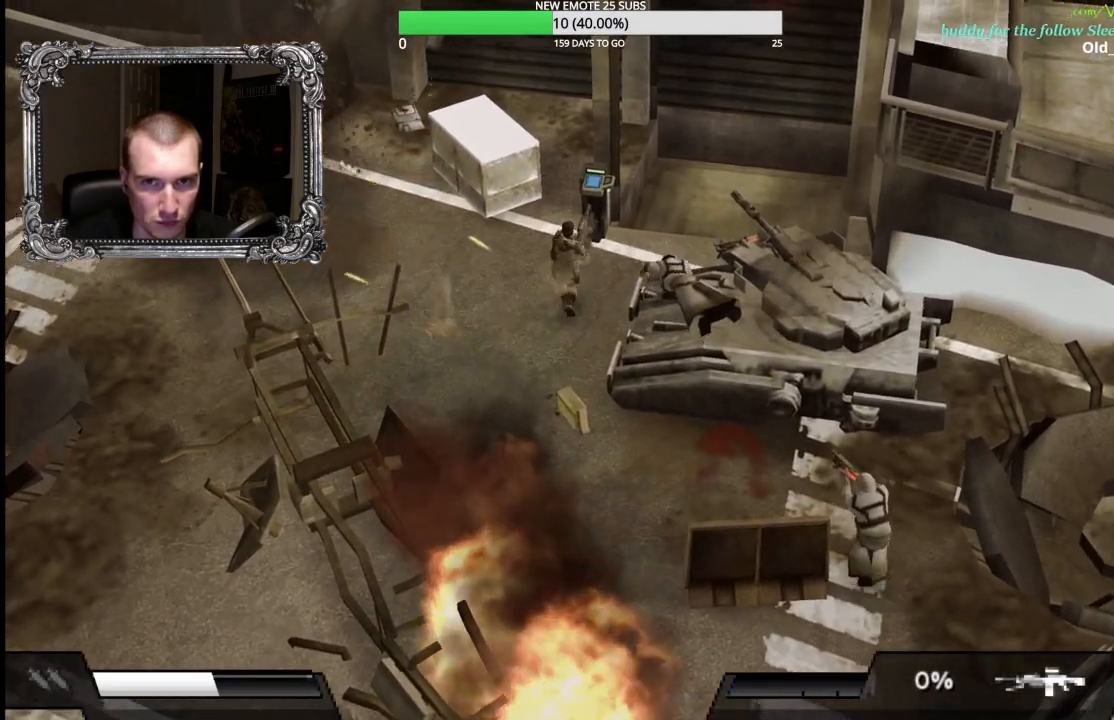
{"buttons": ["A"], "left_stick": "up", "right_stick": "center", "button_events": [[117, "A", "down"], [233, "A", "up"], [317, "A", "down"], [417, "A", "up"], [483, "A", "down"]]}
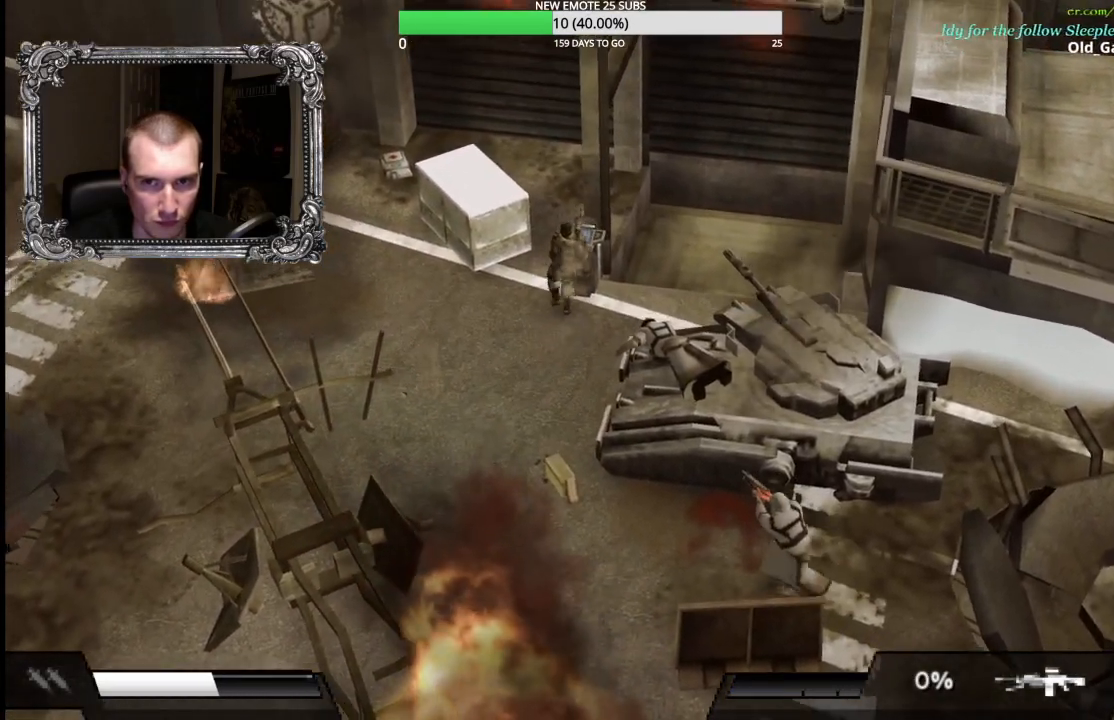
{"buttons": ["X"], "left_stick": "down-right", "right_stick": "center", "button_events": [[117, "A", "up"], [433, "X", "down"]]}
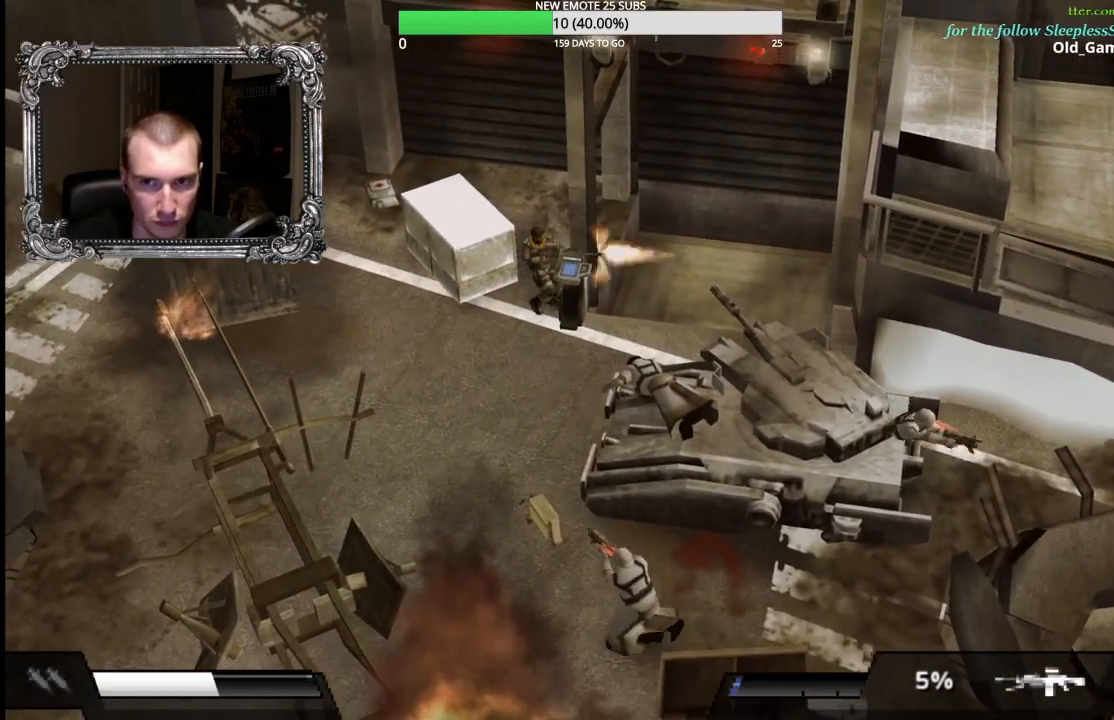
{"buttons": [], "left_stick": "down-left", "right_stick": "center", "button_events": [[317, "X", "up"]]}
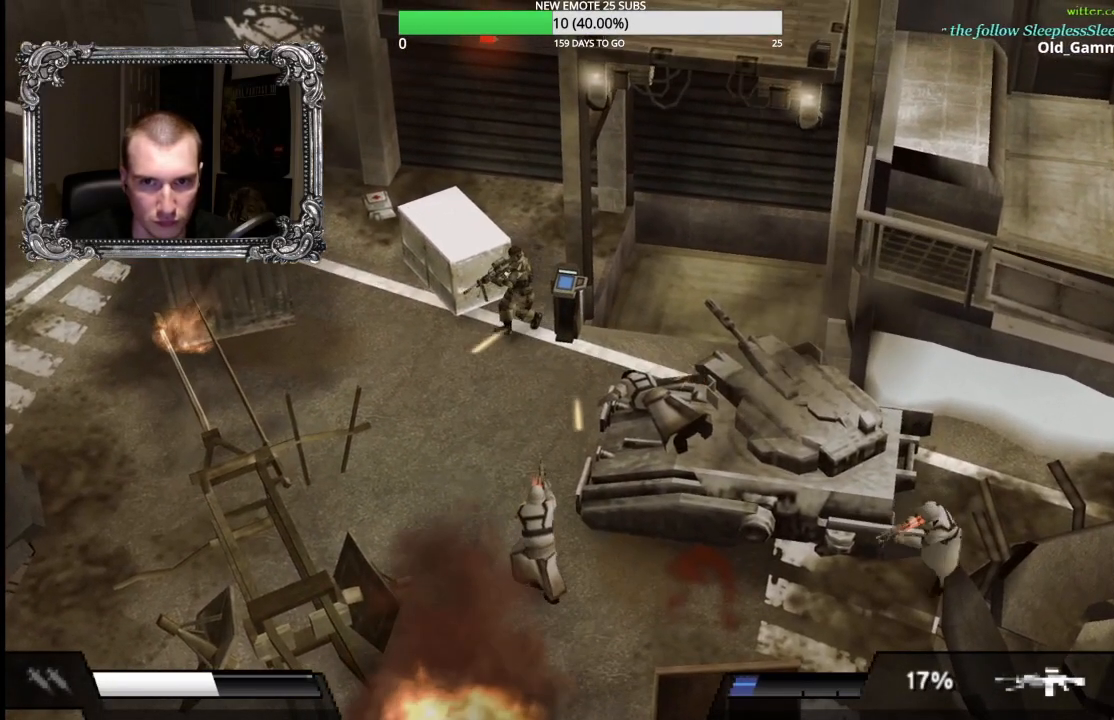
{"buttons": ["X"], "left_stick": "down", "right_stick": "center", "button_events": [[100, "X", "down"]]}
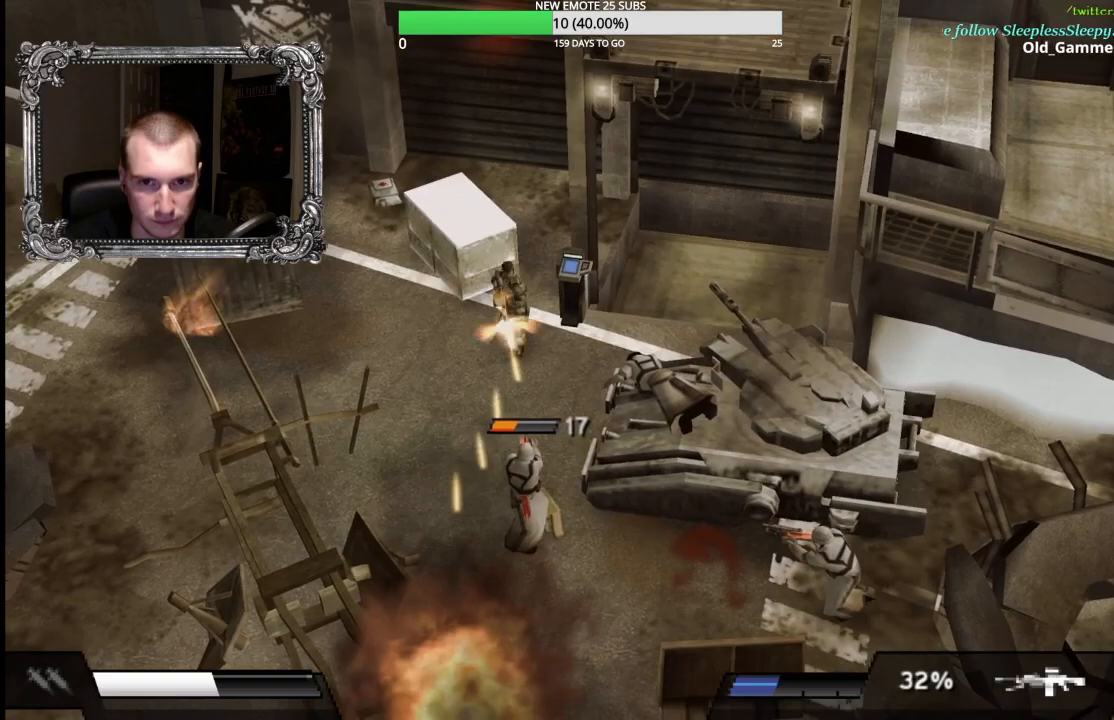
{"buttons": [], "left_stick": "down-right", "right_stick": "center", "button_events": [[333, "X", "up"]]}
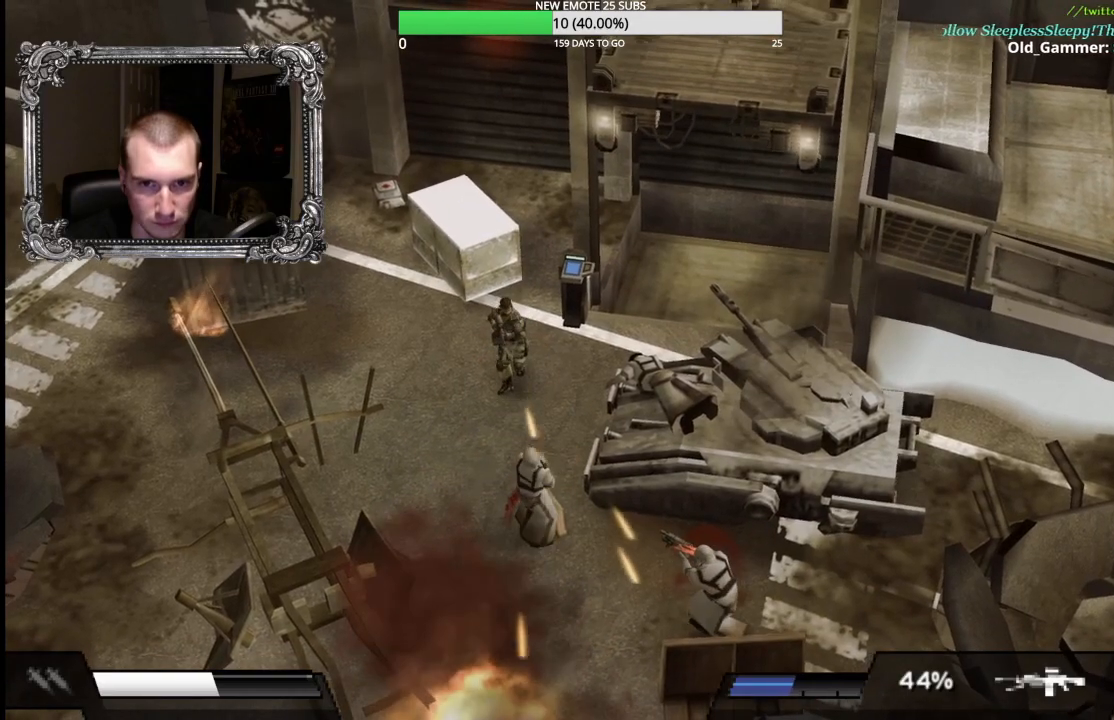
{"buttons": ["X", "L1"], "left_stick": "down", "right_stick": "center", "button_events": [[233, "X", "down"], [450, "L1", "down"]]}
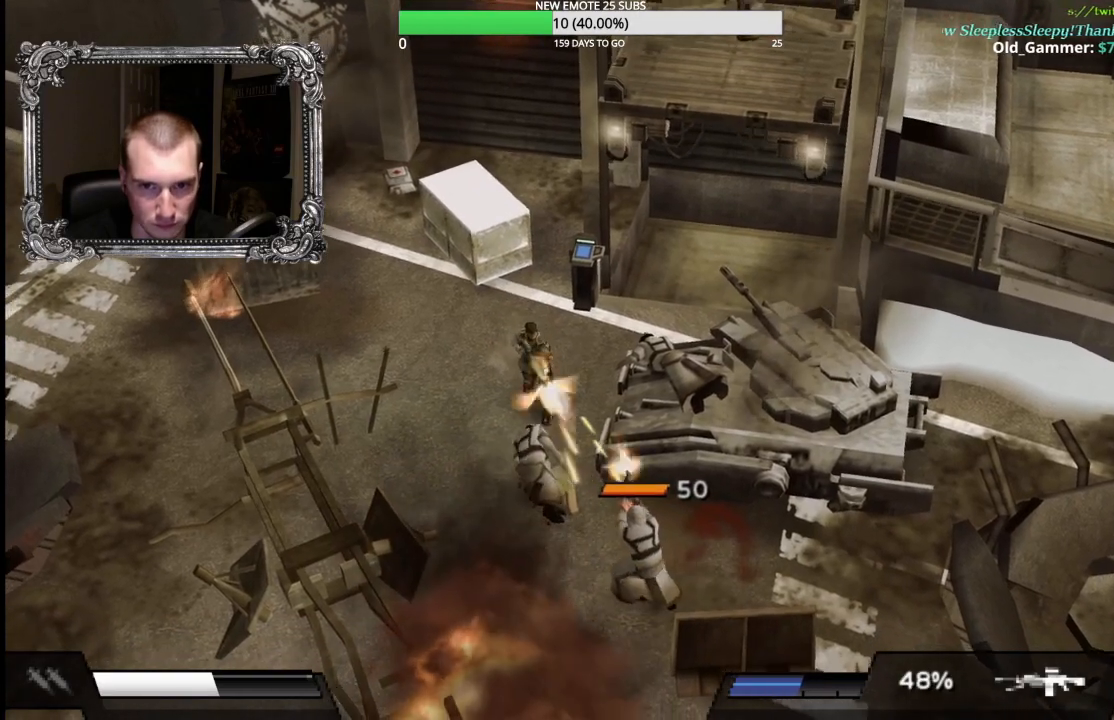
{"buttons": ["X", "L1"], "left_stick": "down", "right_stick": "center", "button_events": []}
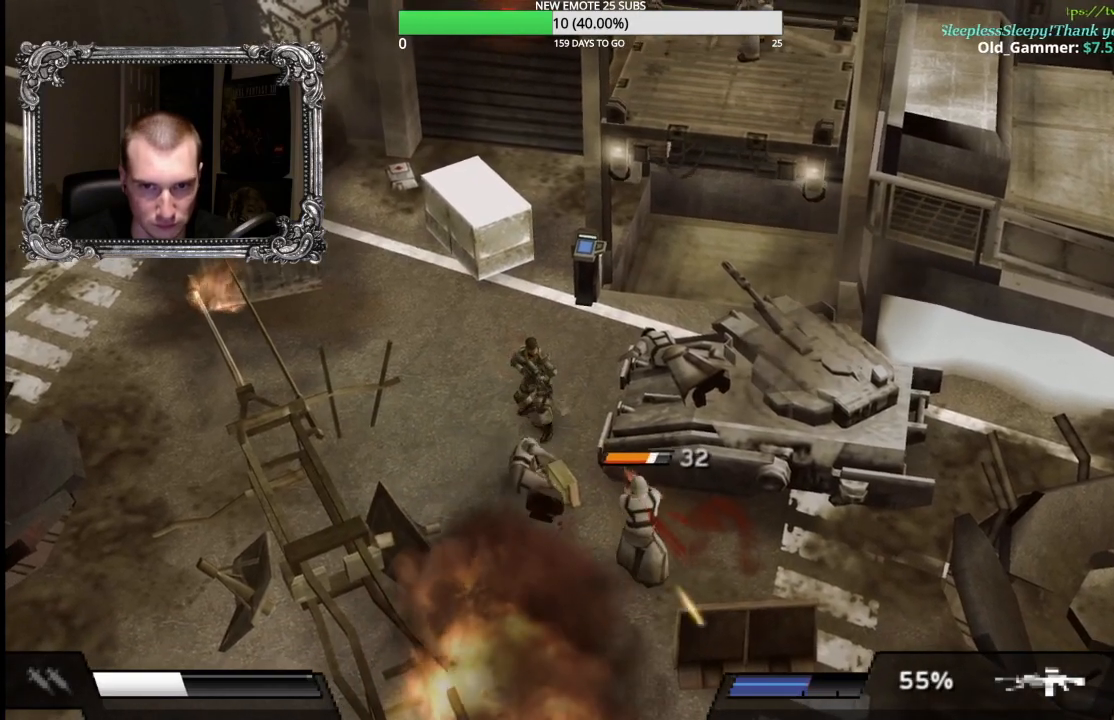
{"buttons": ["X", "L1"], "left_stick": "down", "right_stick": "center", "button_events": []}
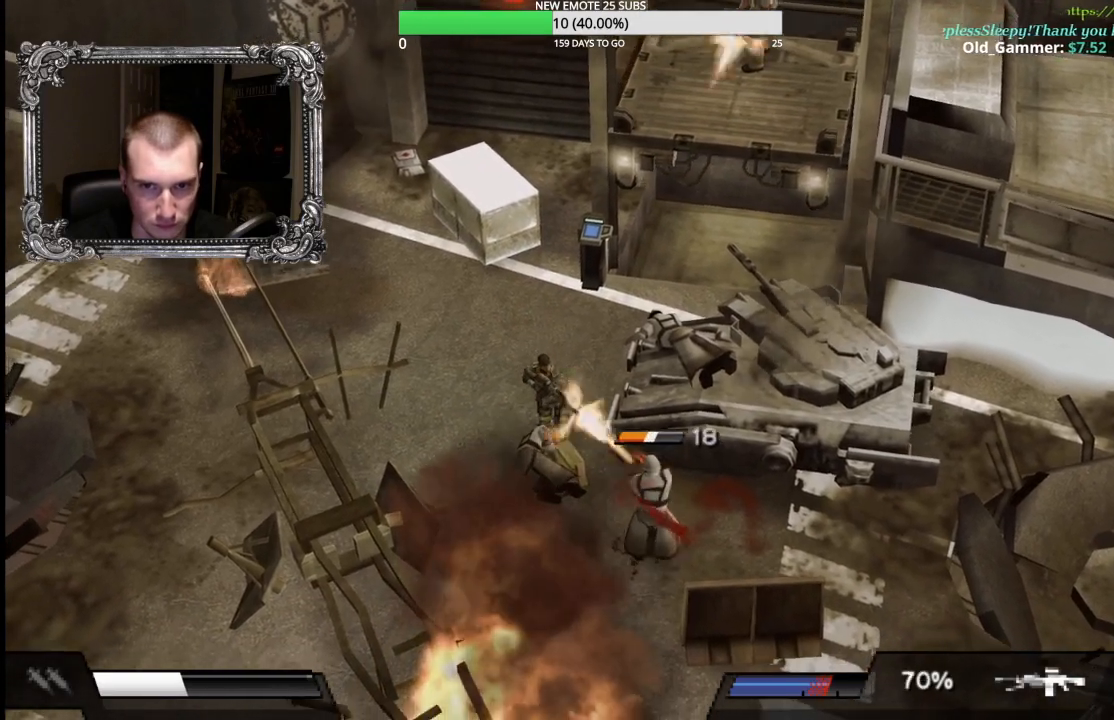
{"buttons": [], "left_stick": "up", "right_stick": "center", "button_events": [[33, "L1", "up"], [67, "X", "up"]]}
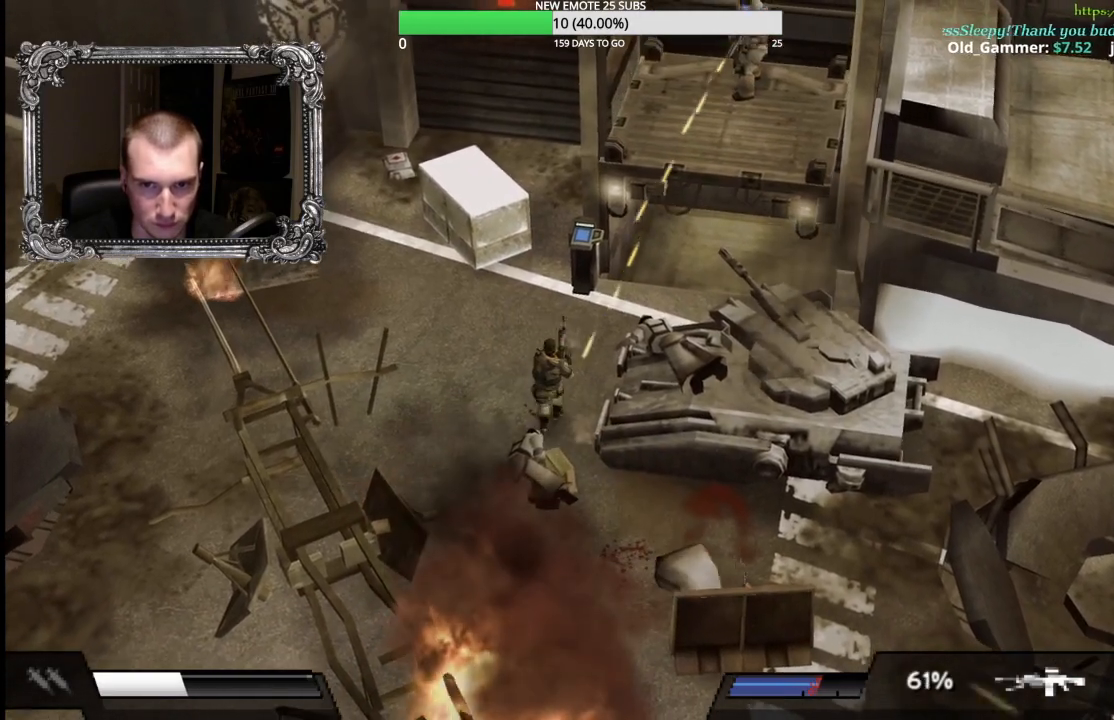
{"buttons": [], "left_stick": "up-right", "right_stick": "center", "button_events": []}
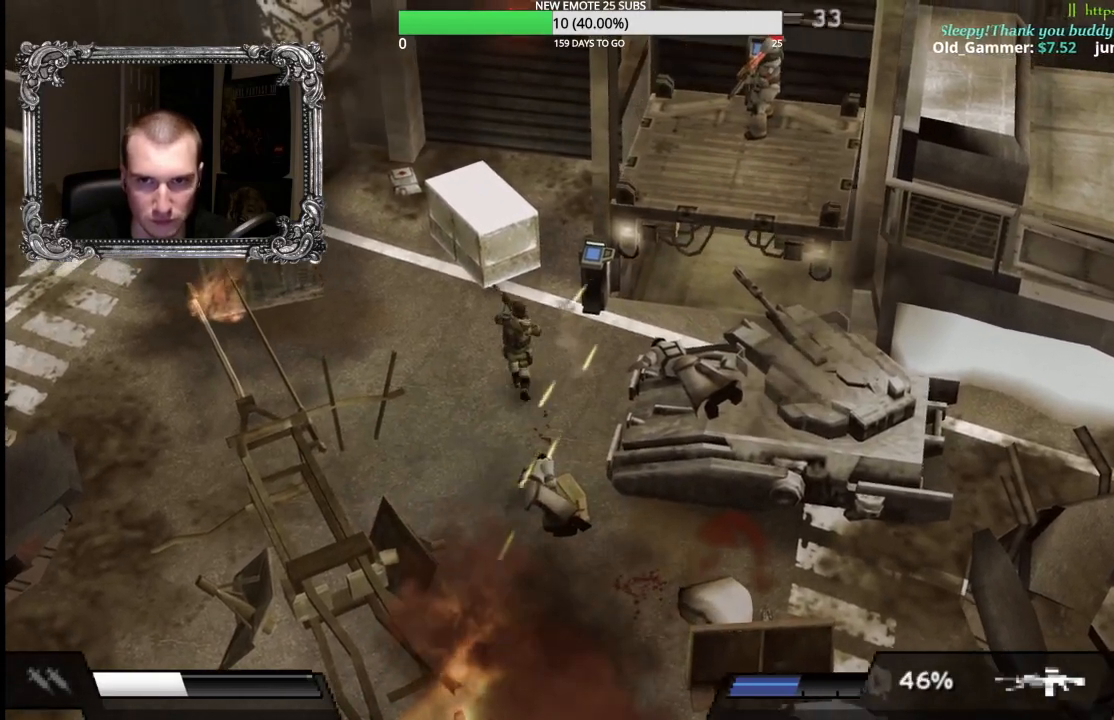
{"buttons": [], "left_stick": "up-left", "right_stick": "center", "button_events": [[100, "X", "down"], [500, "X", "up"]]}
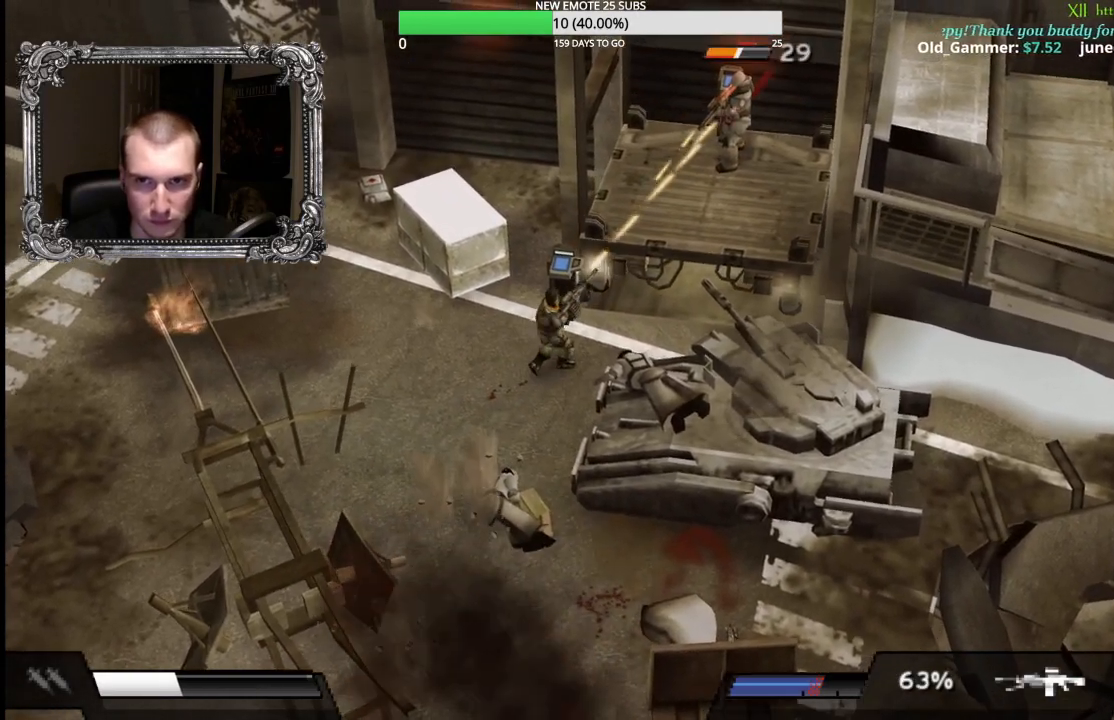
{"buttons": [], "left_stick": "up-right", "right_stick": "center", "button_events": []}